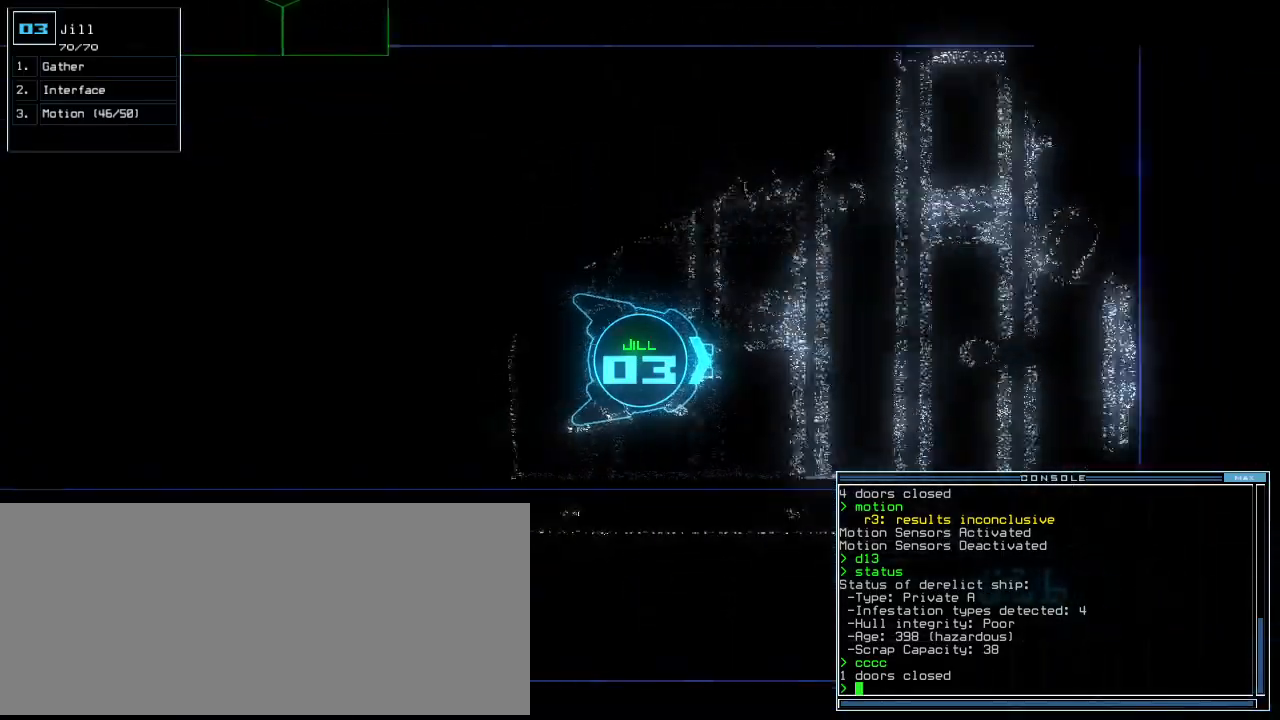
Gameplay with keyboard; each line is a JSON object with the keys held at the frame after it. "events" lists presses ("down") and releases ("up") of ".", "0", "1", "2", "3", "4", "5", "6", "7", "8", "9", "a", "b", "backspace", "c", "caps_lock", "comma", "ctrl_l", "ctrl_r", "d", "down", "e", "equals", "escape", "f", "f8", "g", "h", "i", "j", "k", "l", "left", "m", "minus", "n", "o", "p", "q", "quote", "r", "return", "right", "s", "semicolon", "shift_l", "shift_r", "space", "t", "tab", "tilde", "u", "up", "v", "w", "x", "y" and "z" between this image and that frame as [ms after this image, input, new state], when the widget could be followed in between. No other keys are recorded. Mouse input is not recorded.
{"keys": ["right", "up"], "events": [[40, "d", "down"], [100, "d", "up"], [320, "1", "down"], [380, "1", "up"], [500, "right", "down"]]}
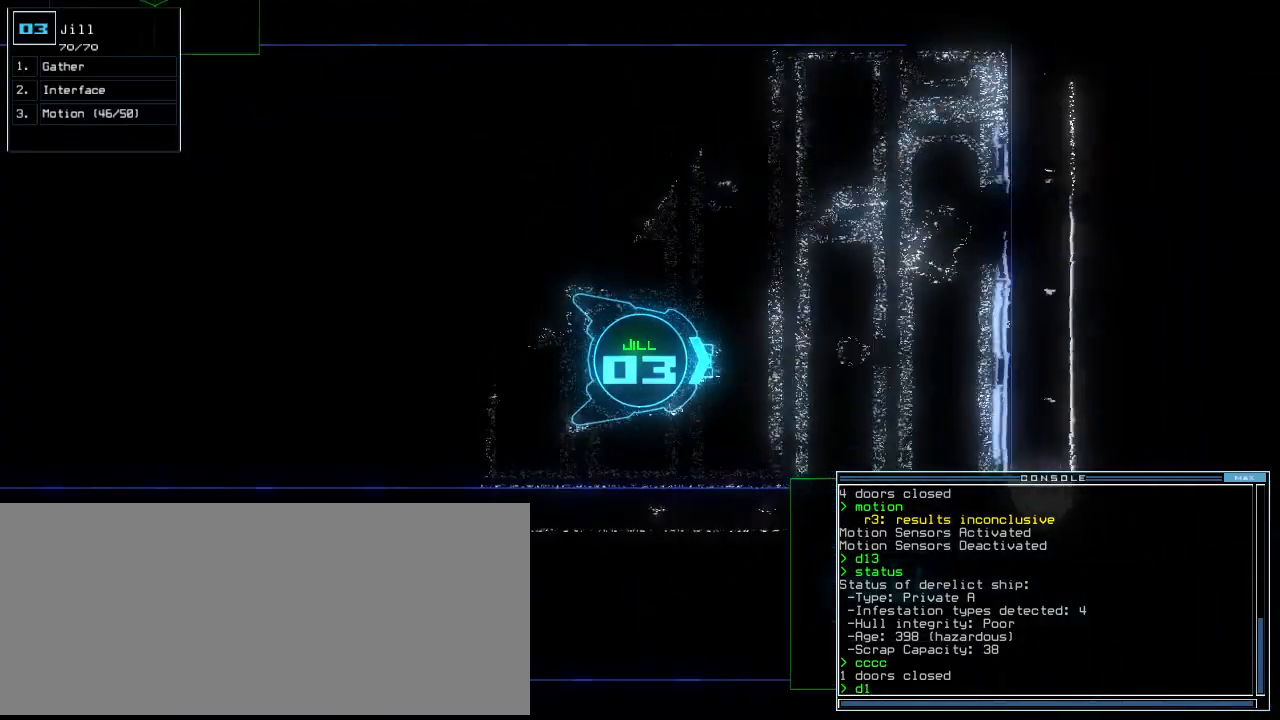
{"keys": ["up"], "events": [[160, "6", "down"], [180, "right", "up"], [300, "6", "up"], [320, "return", "down"], [400, "return", "up"]]}
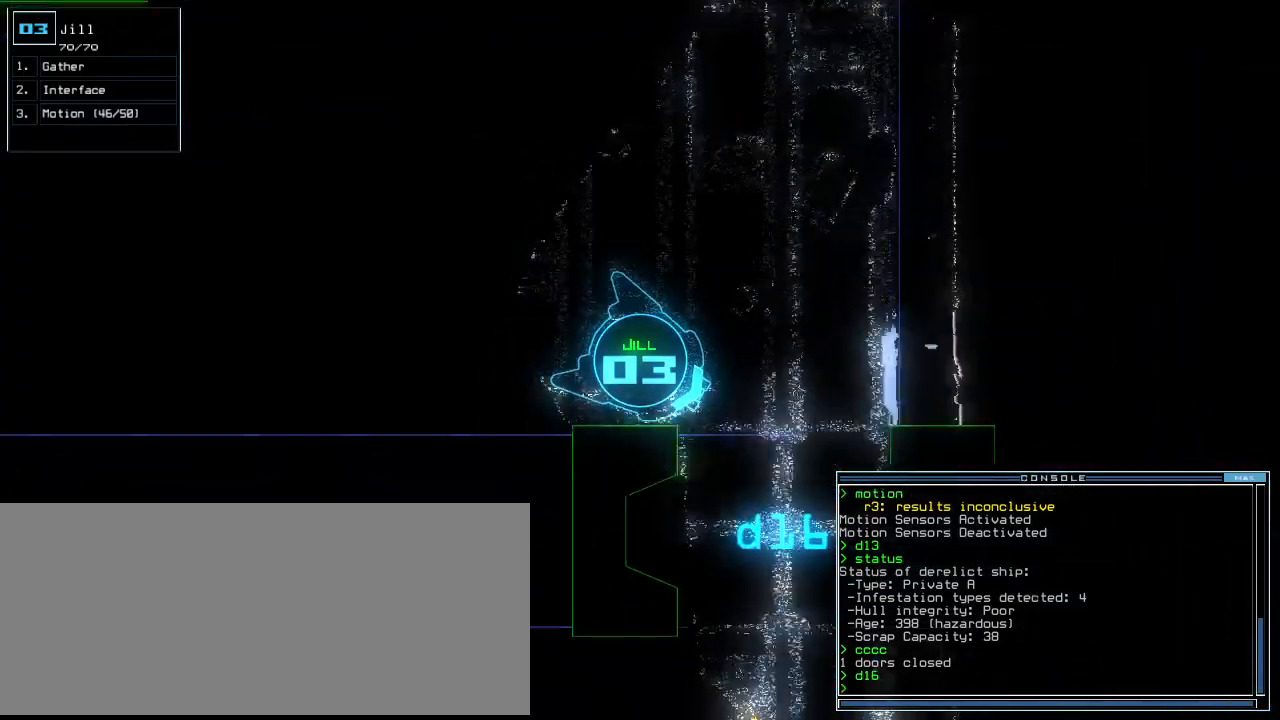
{"keys": ["up"], "events": [[120, "left", "down"], [280, "left", "up"], [300, "right", "down"], [440, "right", "up"]]}
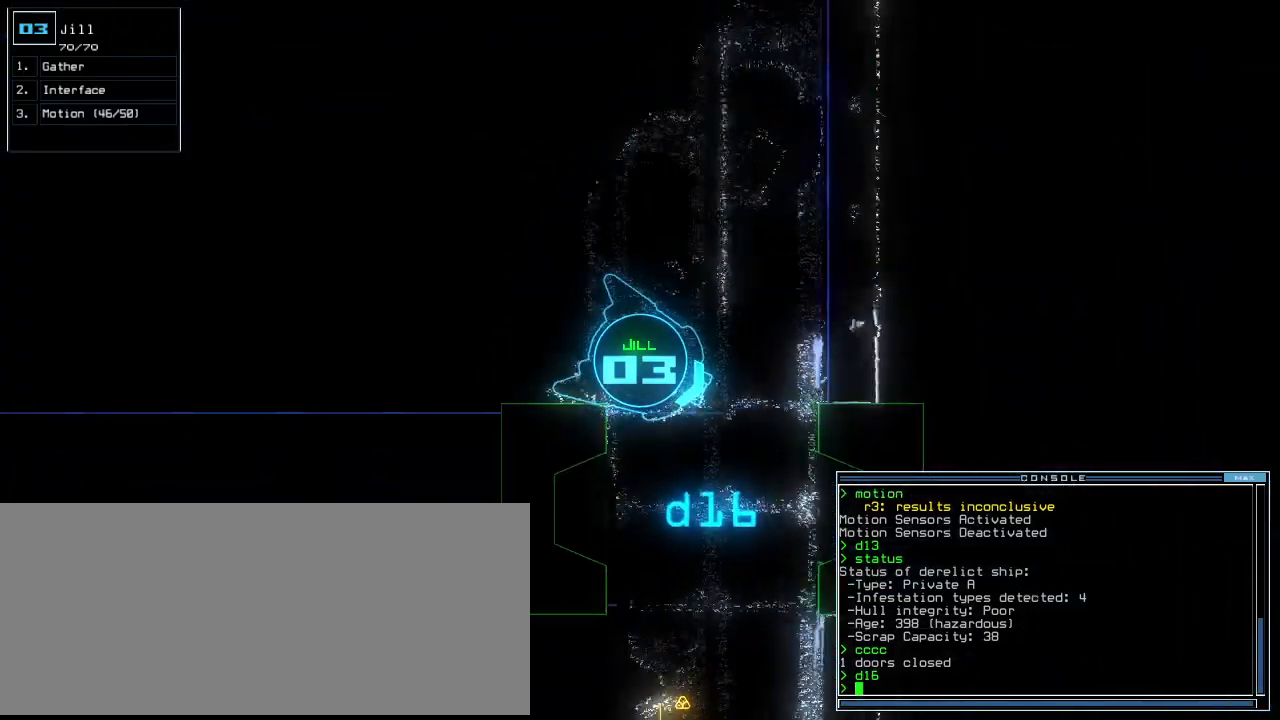
{"keys": ["up"], "events": [[20, "right", "down"], [380, "right", "up"]]}
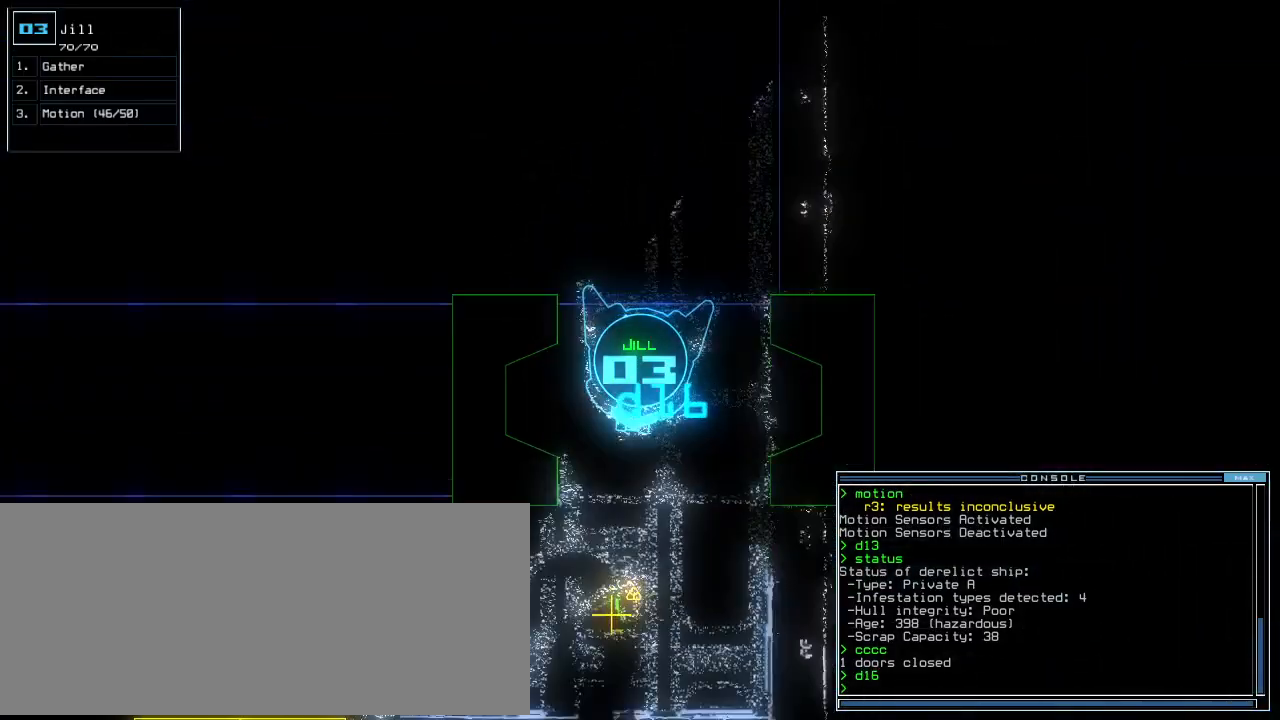
{"keys": ["right", "up"], "events": [[460, "right", "down"]]}
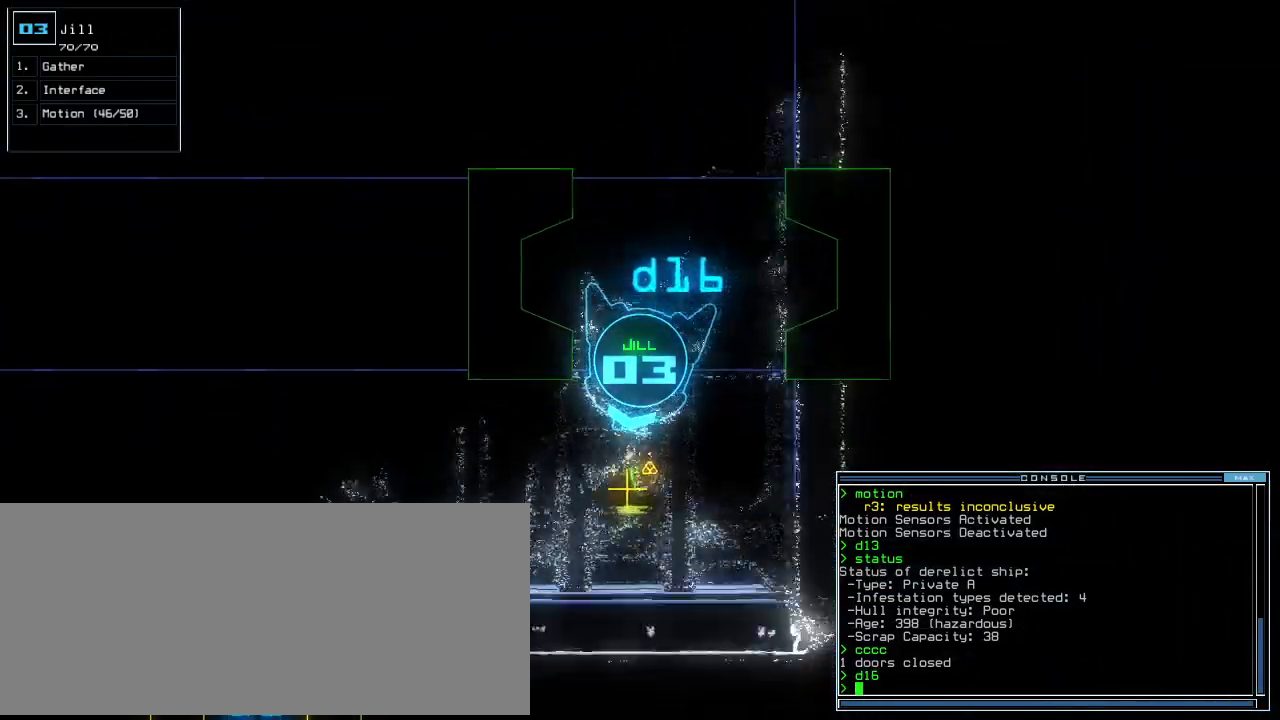
{"keys": ["right", "up"], "events": [[80, "right", "up"], [180, "g", "down"], [260, "return", "down"], [280, "g", "up"], [360, "return", "up"], [480, "right", "down"]]}
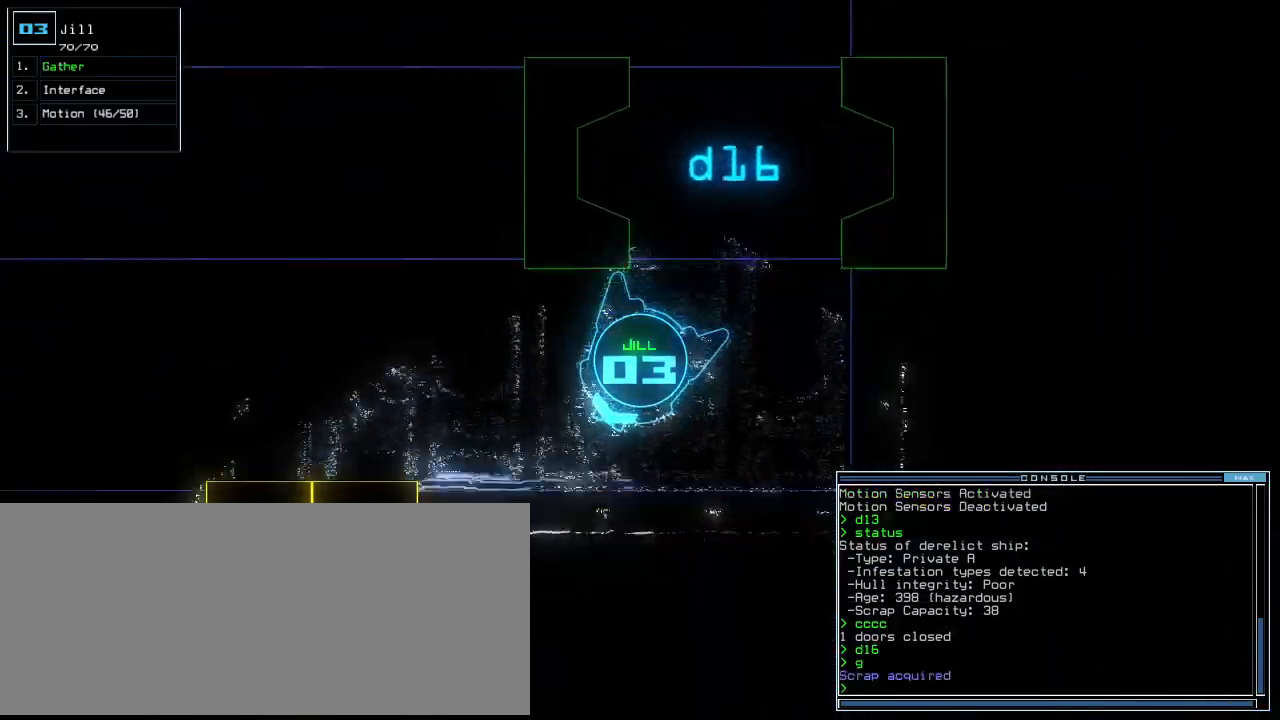
{"keys": ["up"]}
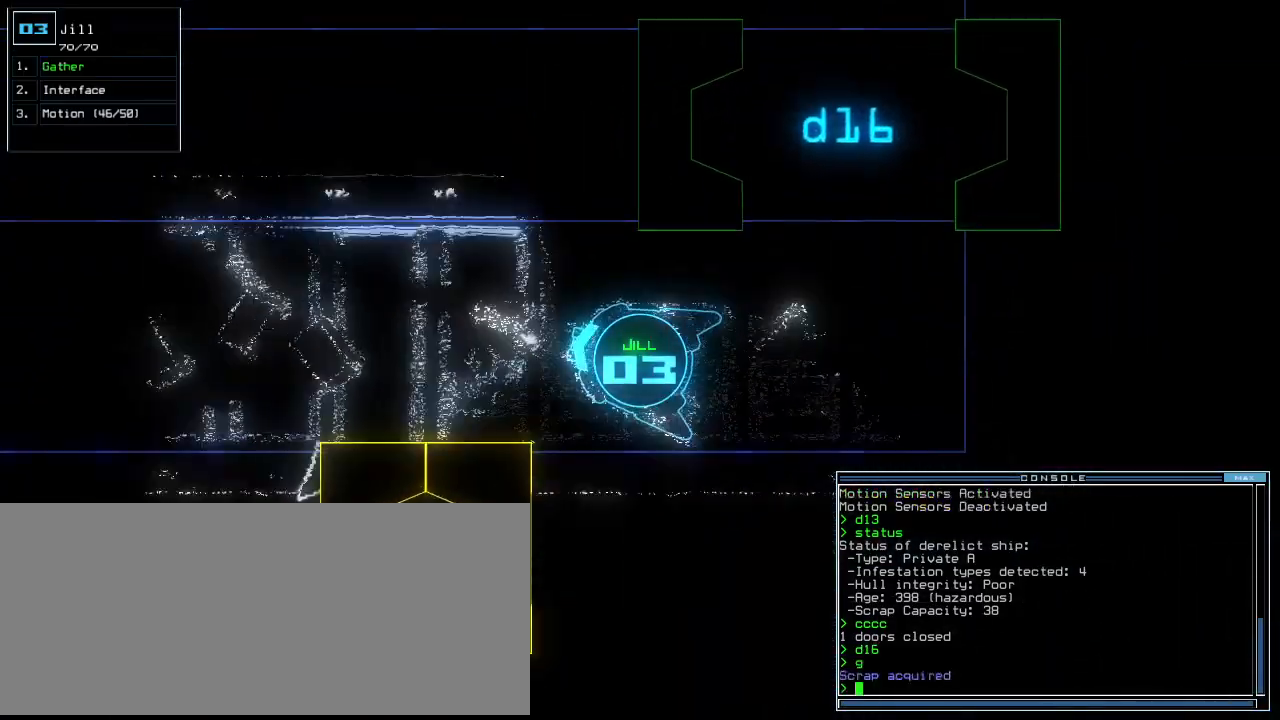
{"keys": ["up"], "events": [[20, "left", "down"], [100, "left", "up"], [120, "c", "down"], [160, "c", "up"], [240, "c", "down"], [320, "return", "down"], [340, "c", "up"], [400, "return", "up"]]}
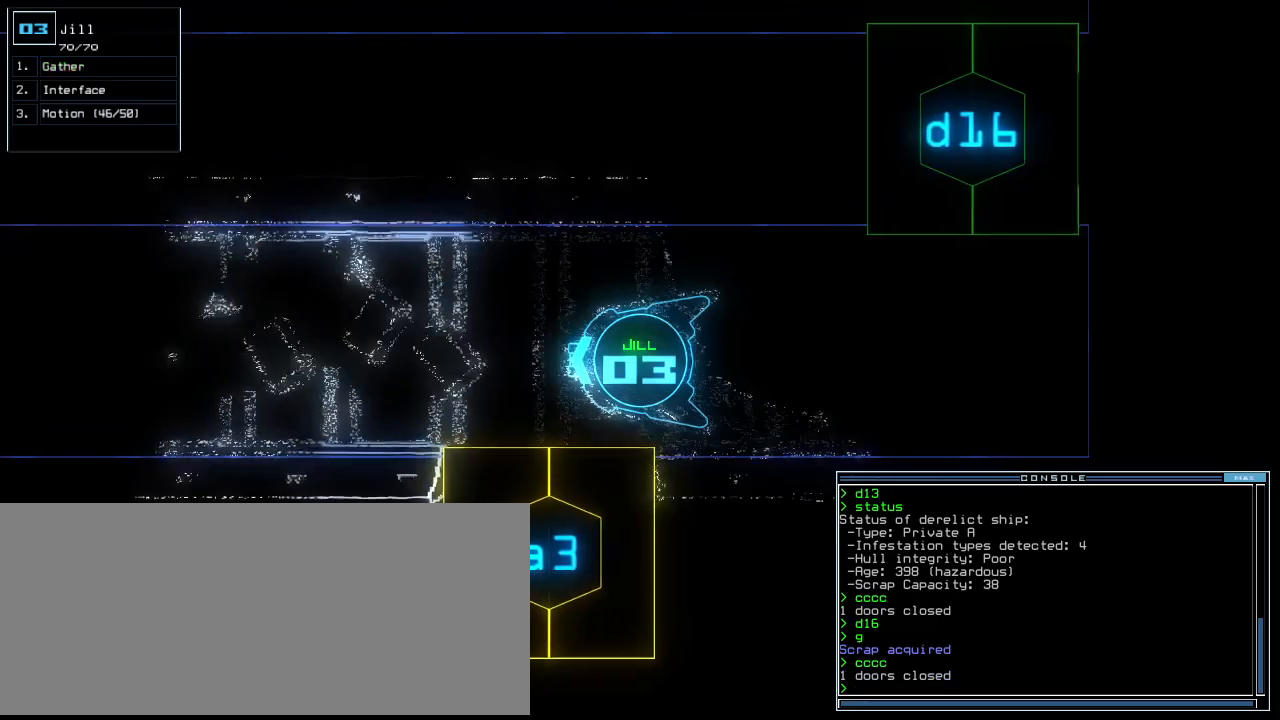
{"keys": ["up"], "events": [[160, "left", "down"], [180, "left", "up"]]}
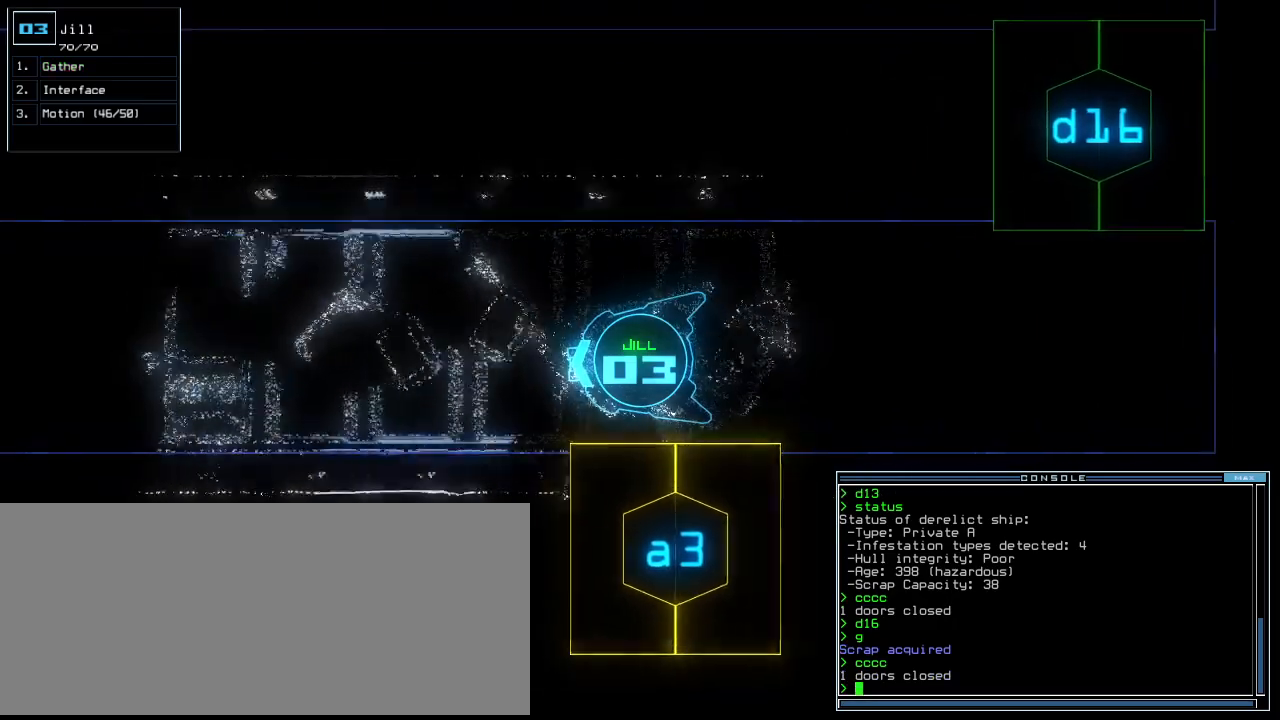
{"keys": ["up"], "events": [[260, "right", "down"], [320, "right", "up"]]}
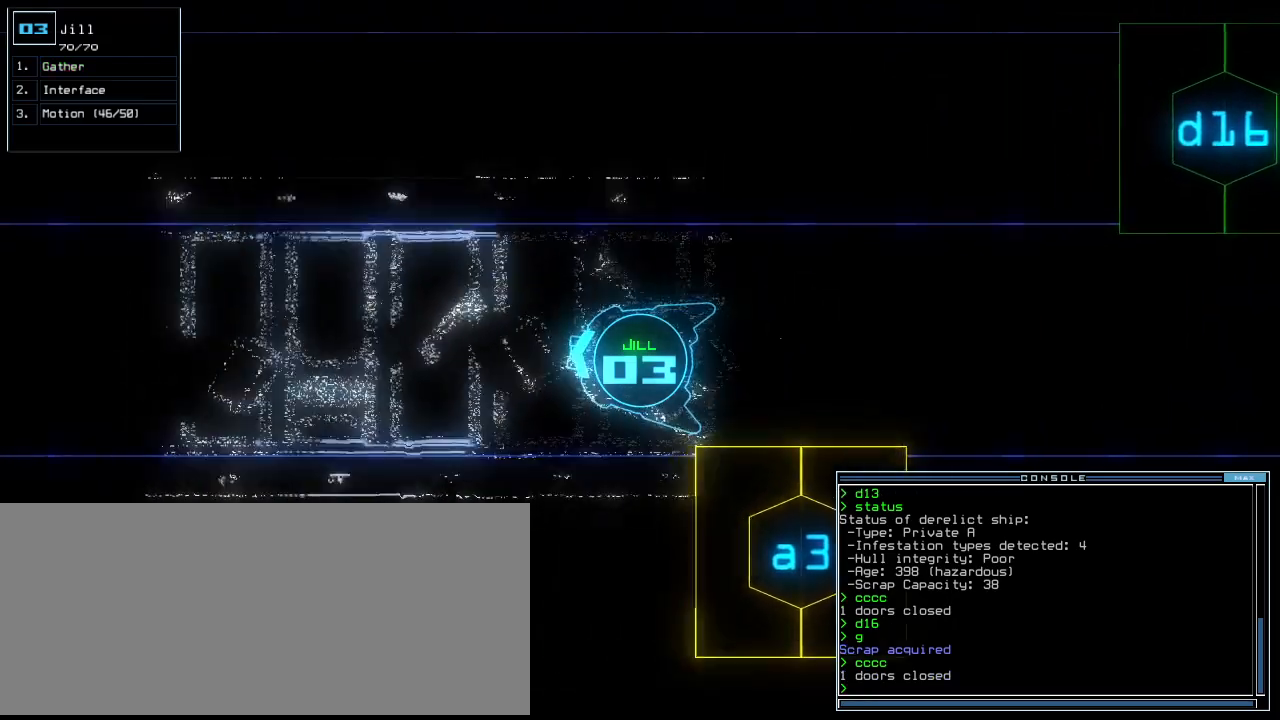
{"keys": ["up"], "events": [[240, "left", "down"], [280, "left", "up"]]}
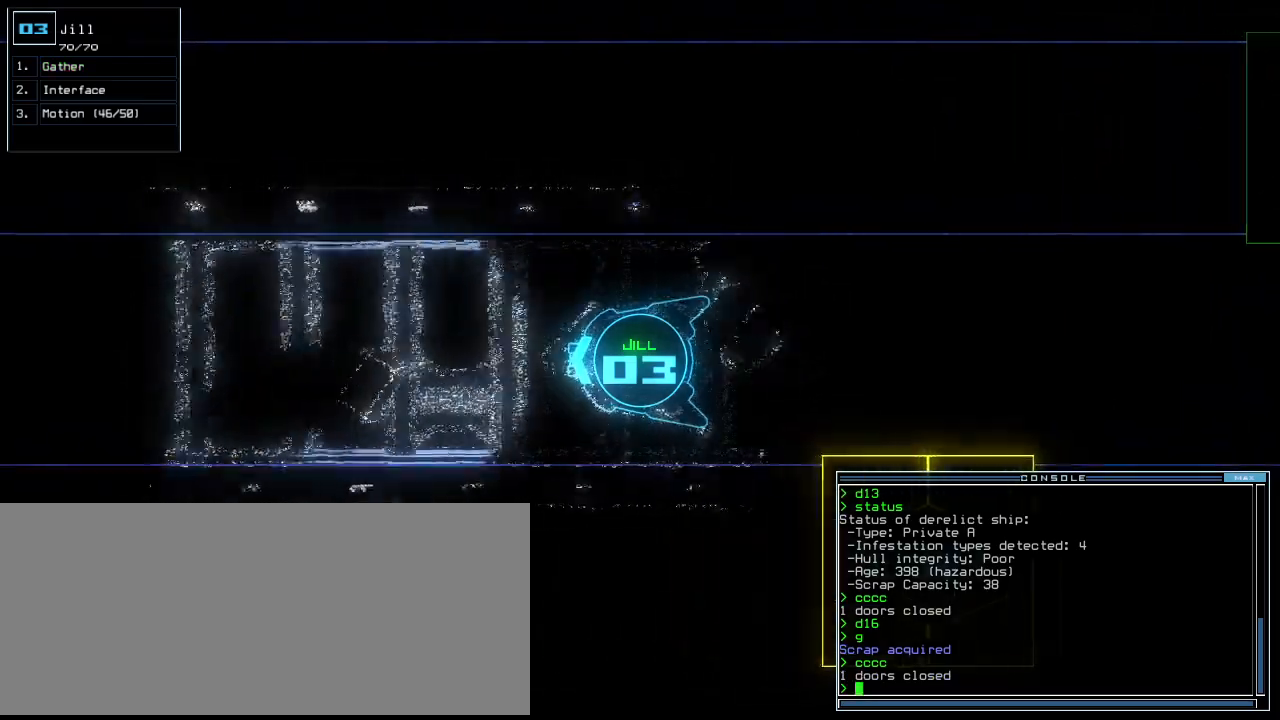
{"keys": ["up"], "events": []}
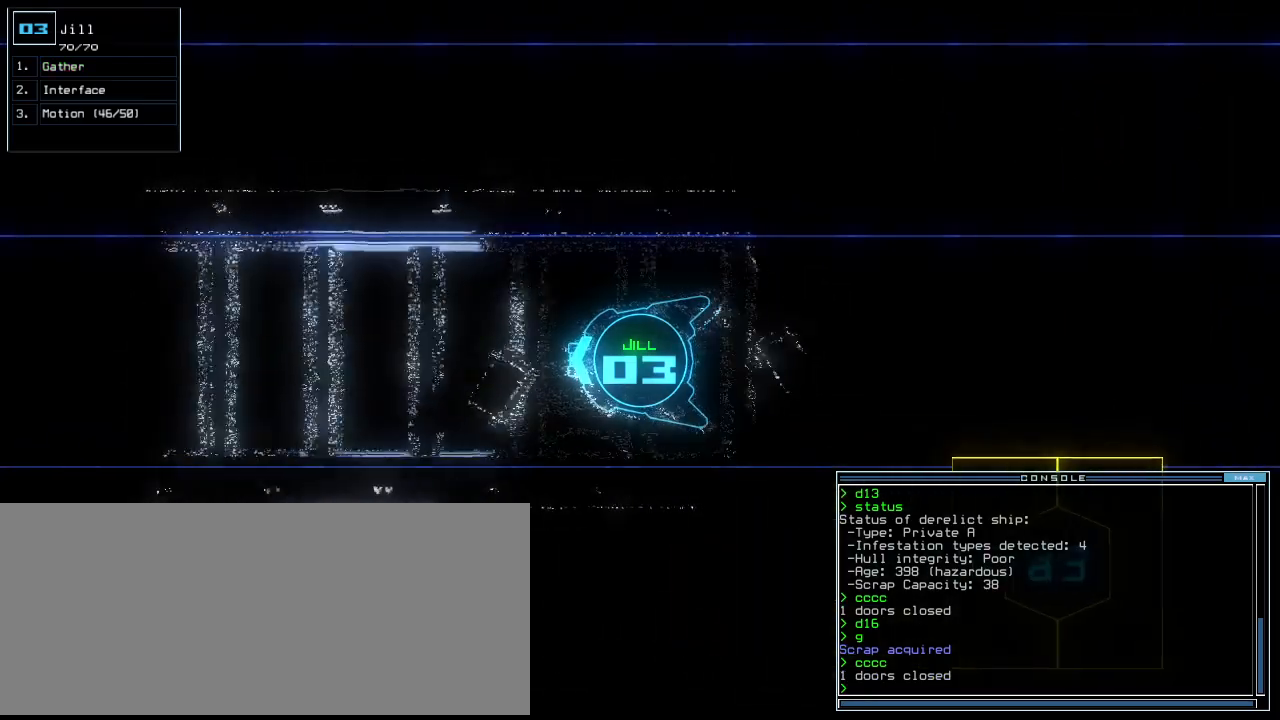
{"keys": ["up"], "events": []}
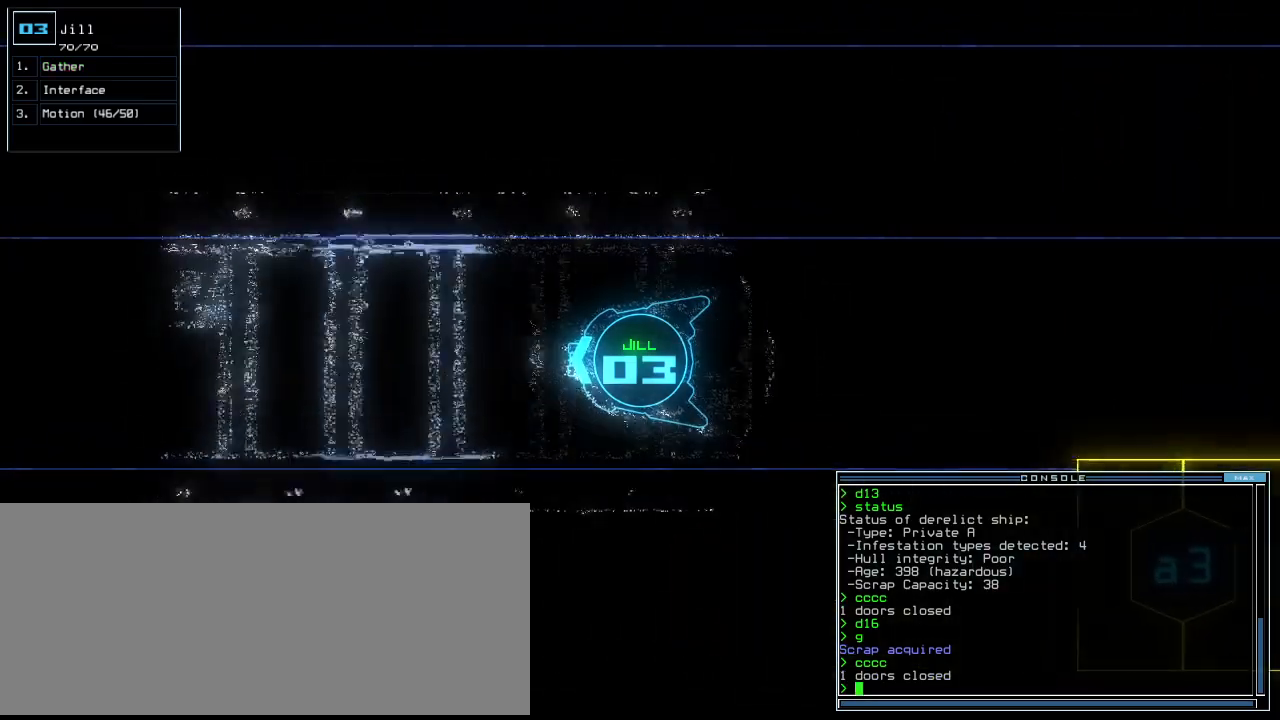
{"keys": ["up"], "events": []}
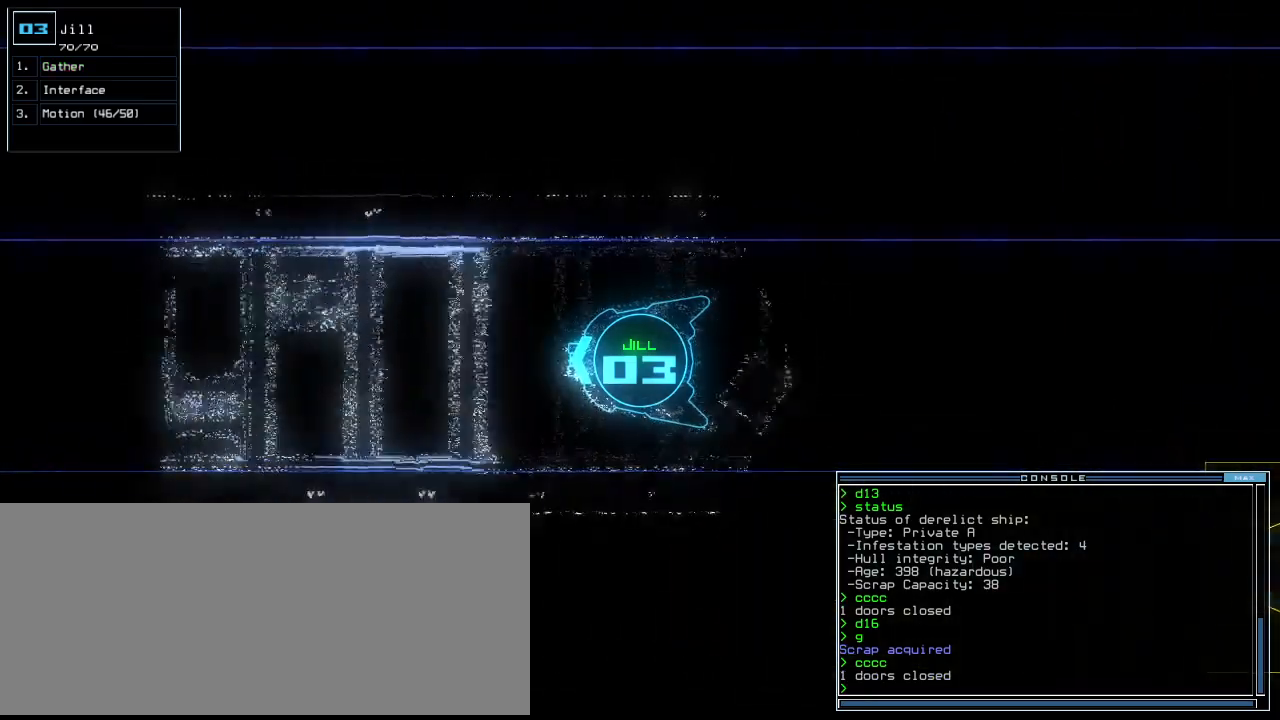
{"keys": ["up"], "events": []}
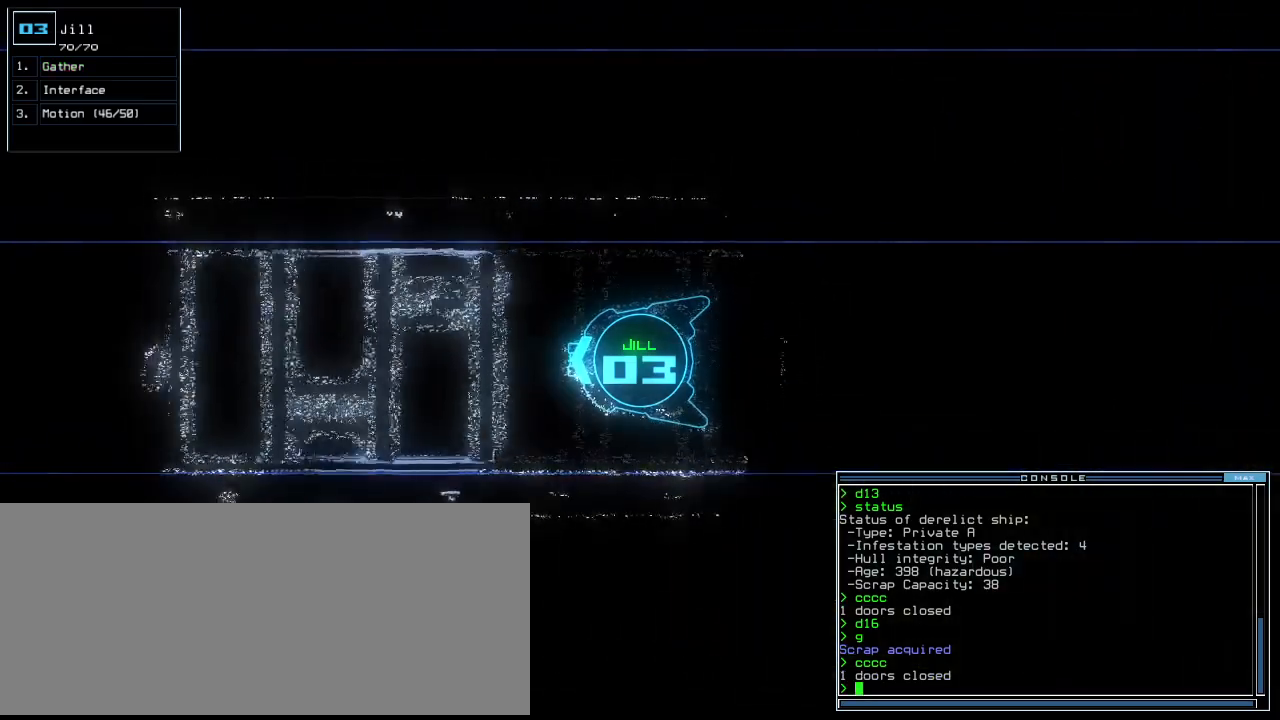
{"keys": ["up"], "events": []}
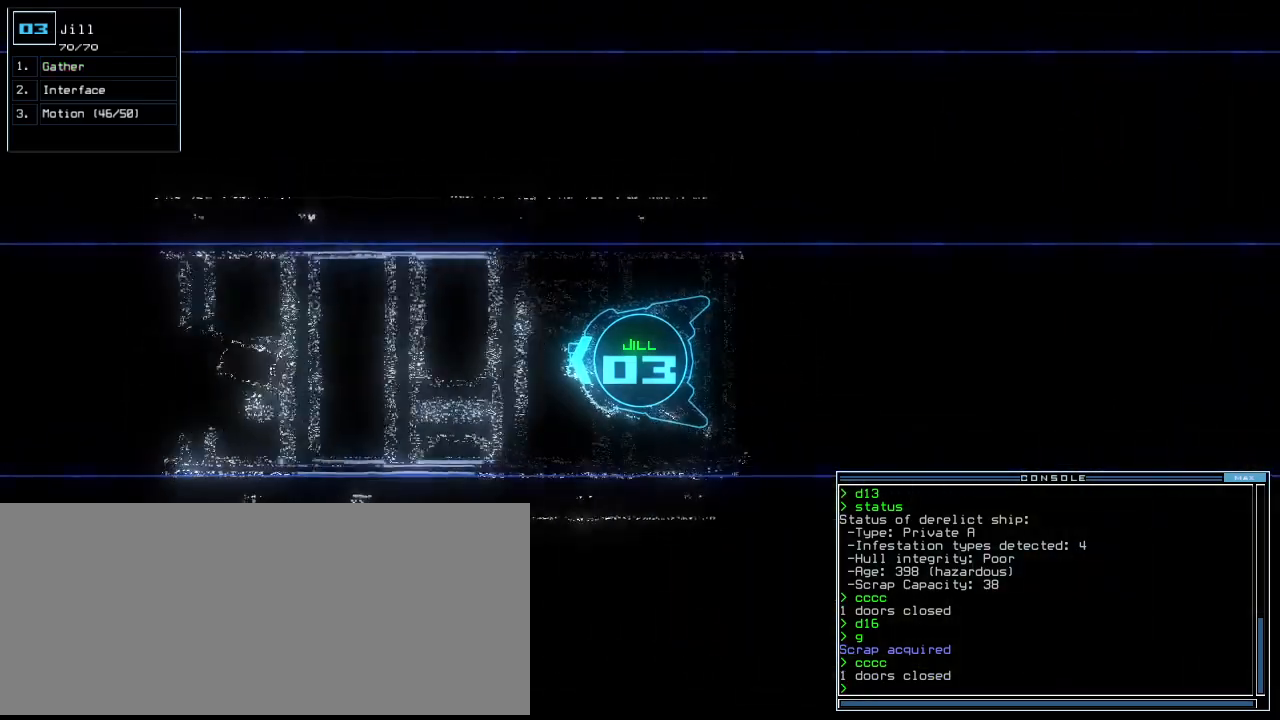
{"keys": ["up"], "events": [[100, "left", "down"], [180, "left", "up"], [320, "right", "down"], [360, "right", "up"]]}
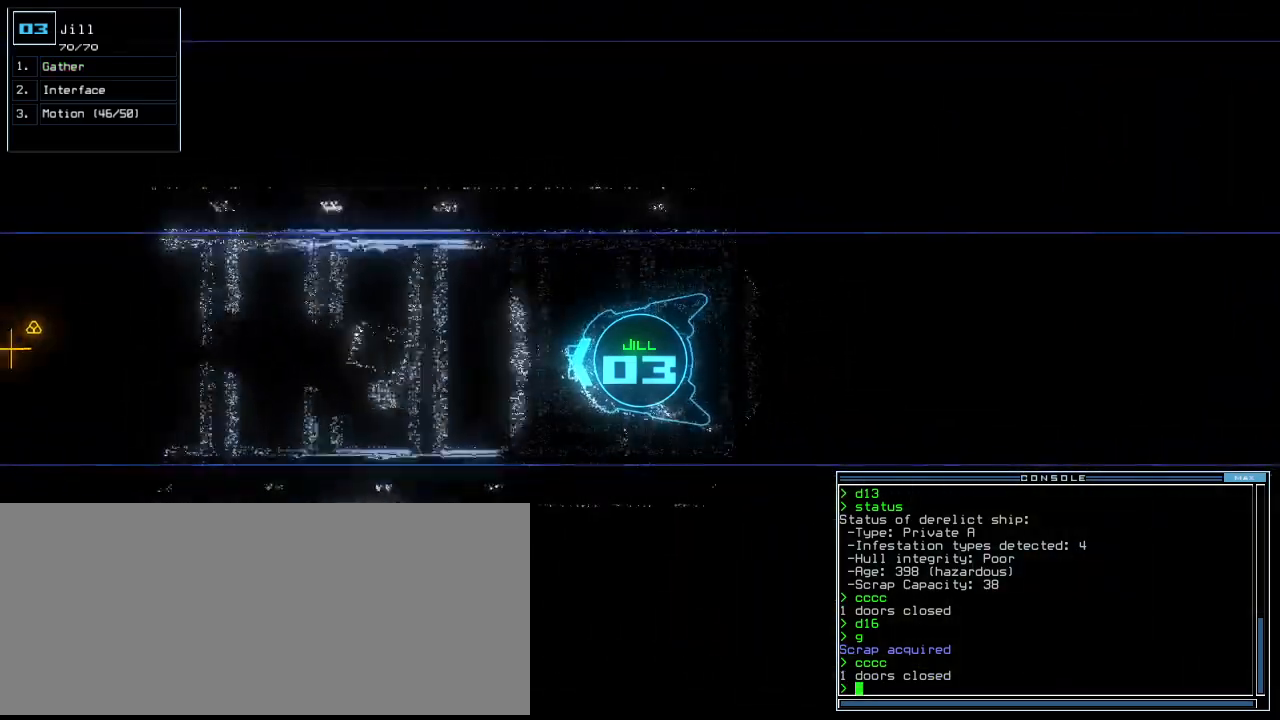
{"keys": ["up"], "events": []}
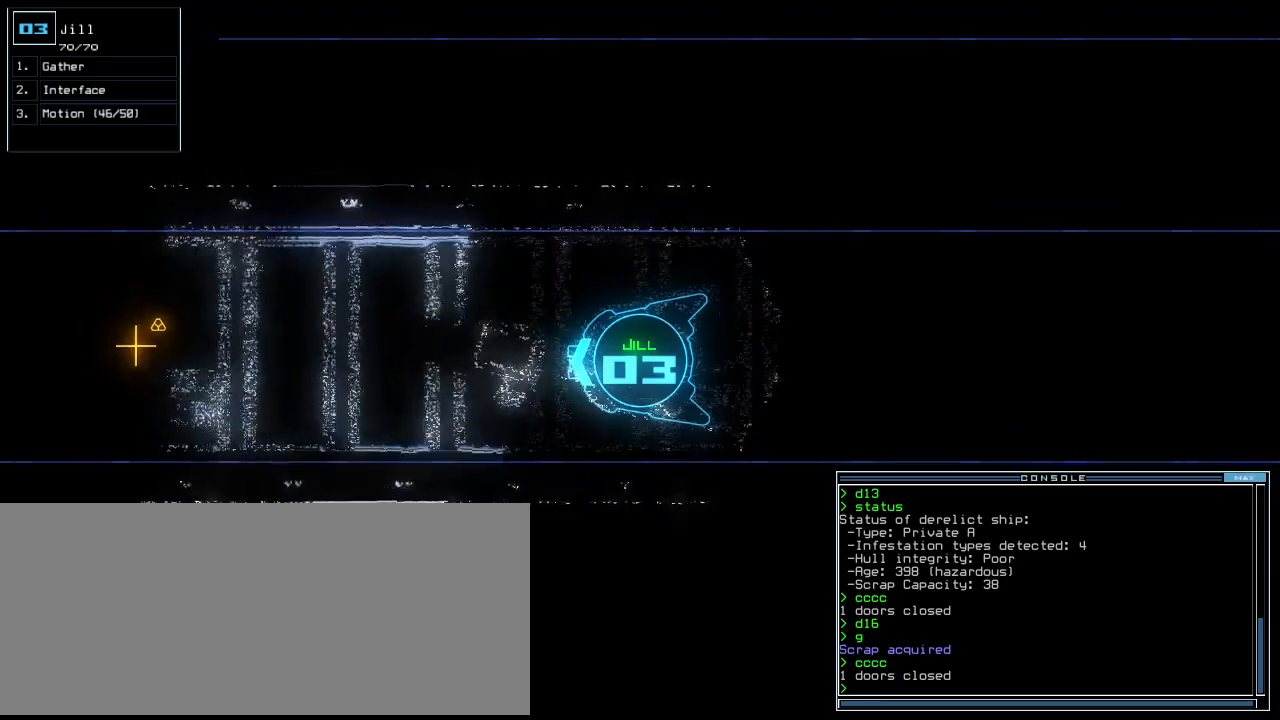
{"keys": ["up"], "events": []}
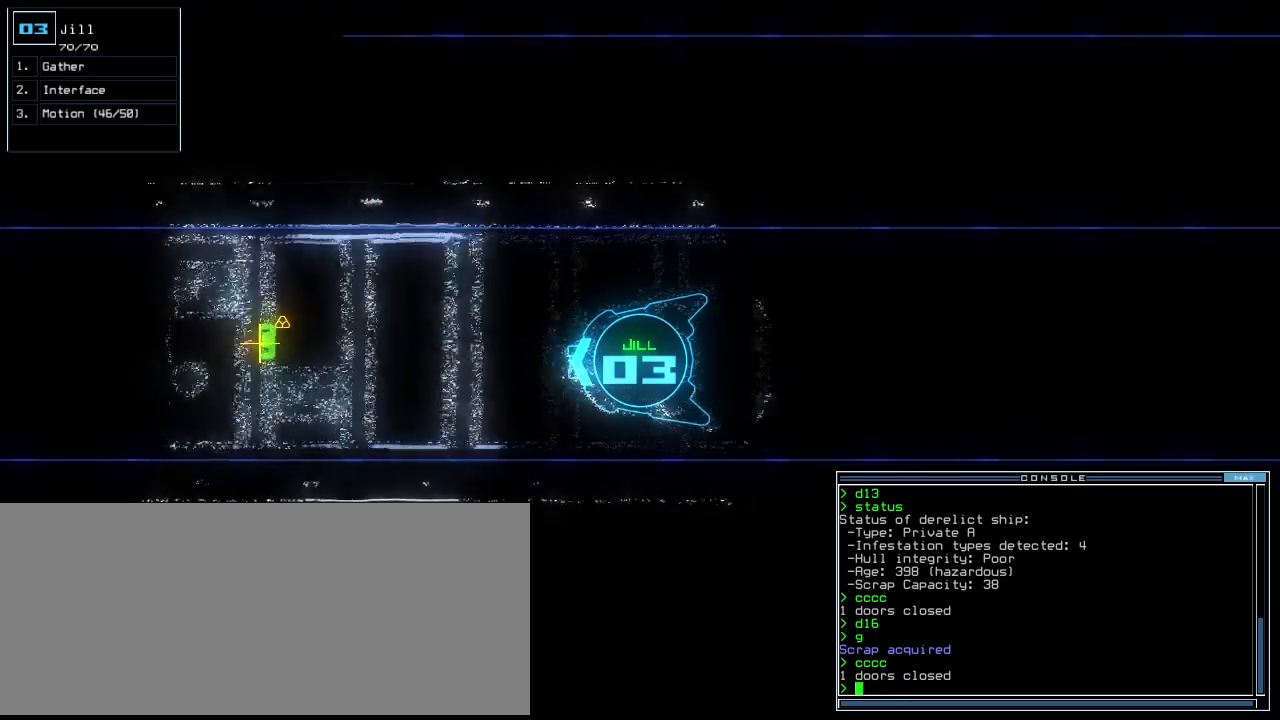
{"keys": ["up"], "events": []}
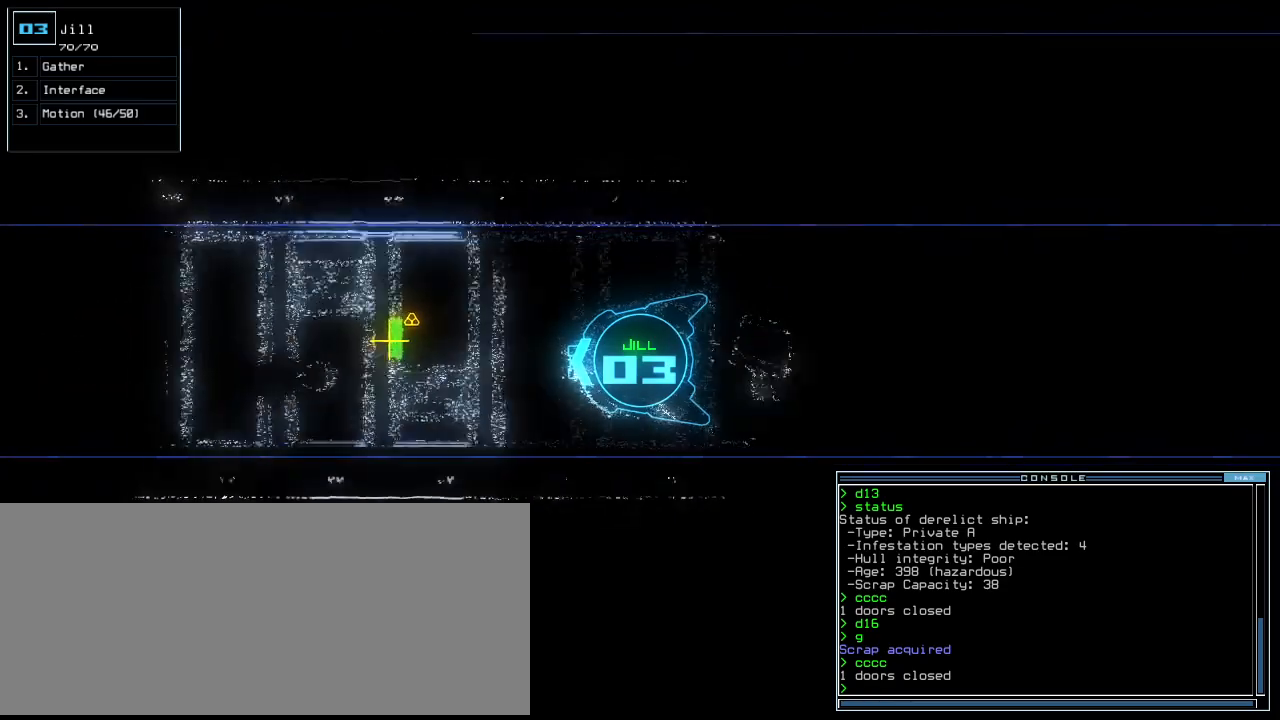
{"keys": ["up"], "events": []}
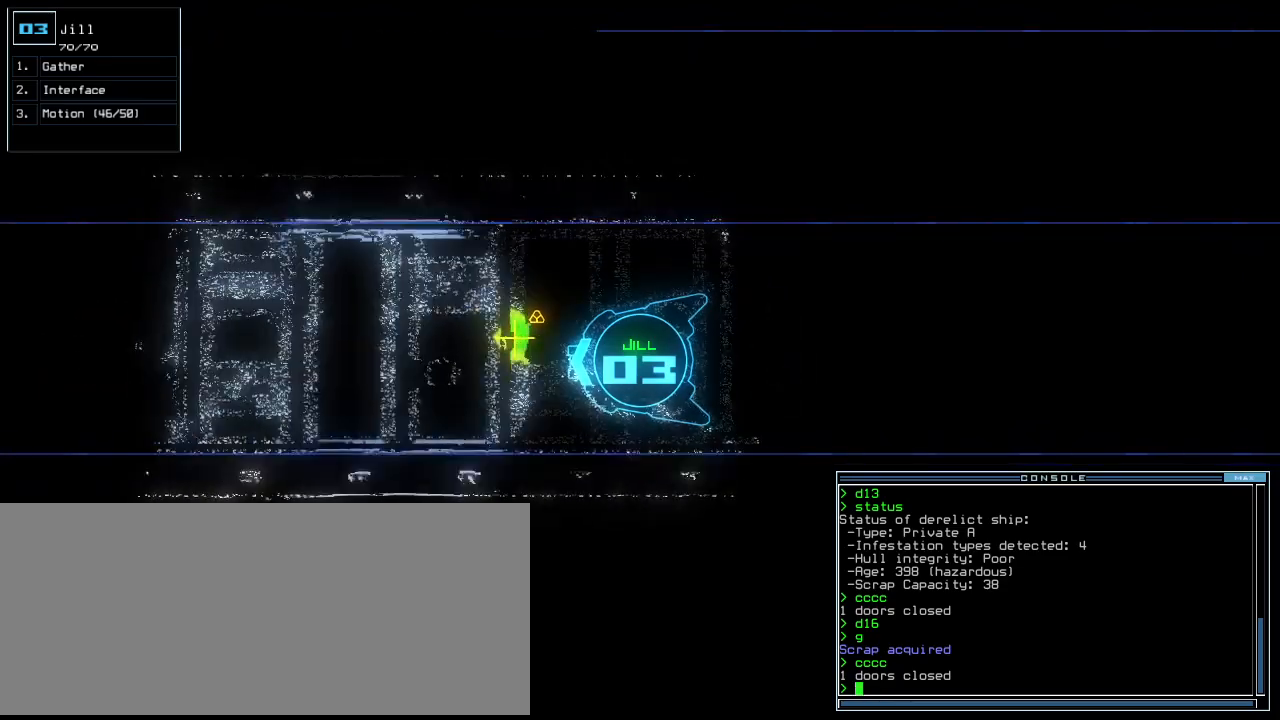
{"keys": ["up"], "events": [[180, "g", "down"], [280, "g", "up"], [280, "return", "down"], [380, "return", "up"]]}
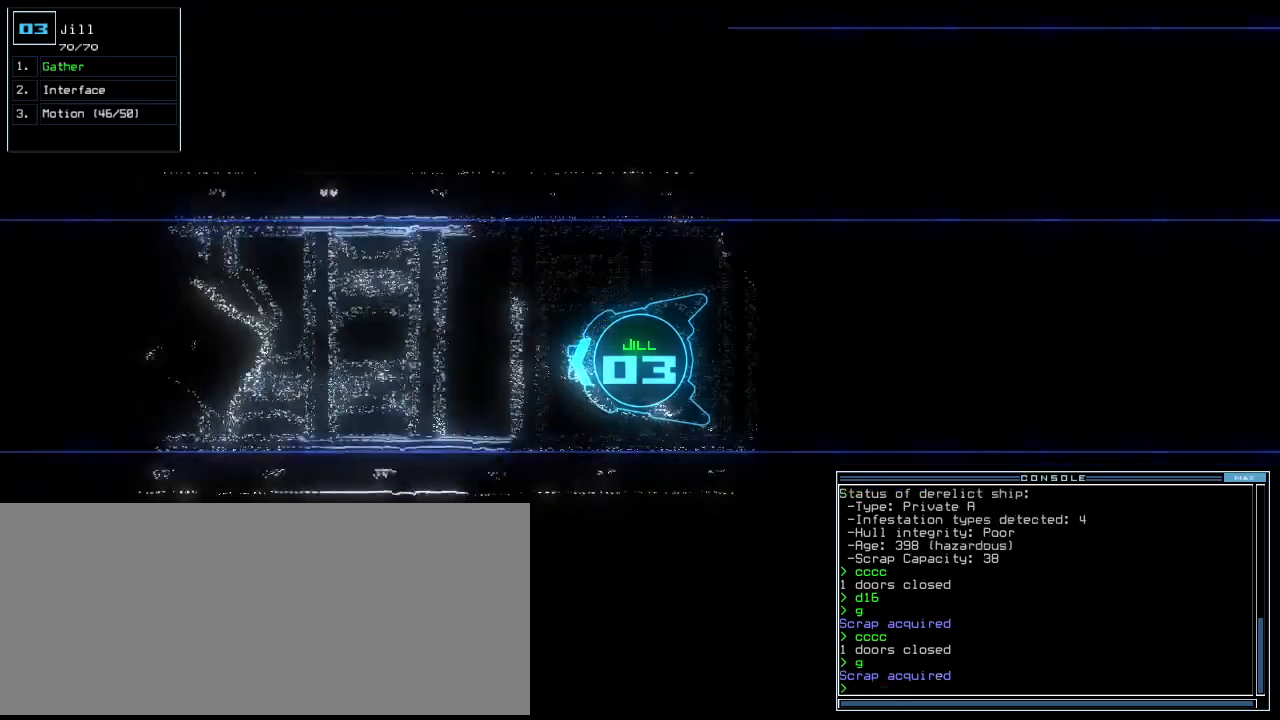
{"keys": ["up"], "events": [[20, "right", "down"], [100, "right", "up"], [200, "left", "down"], [280, "left", "up"]]}
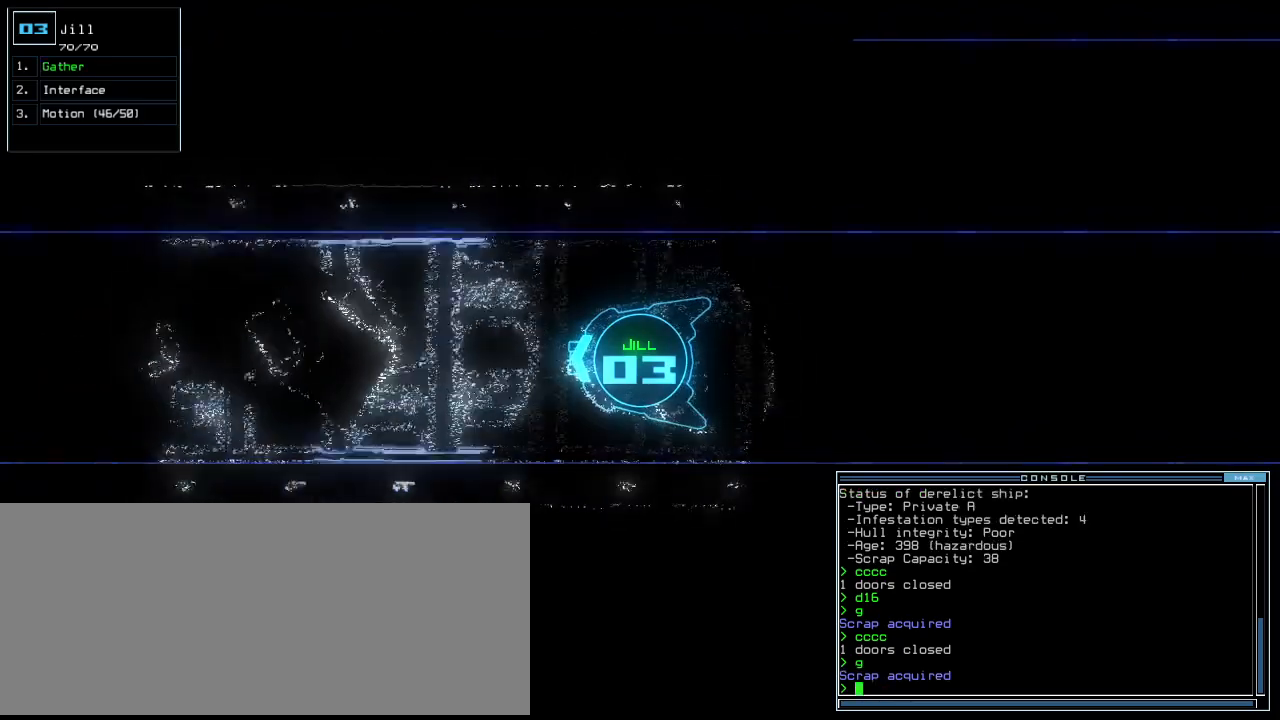
{"keys": ["up"], "events": [[220, "left", "down"], [260, "left", "up"]]}
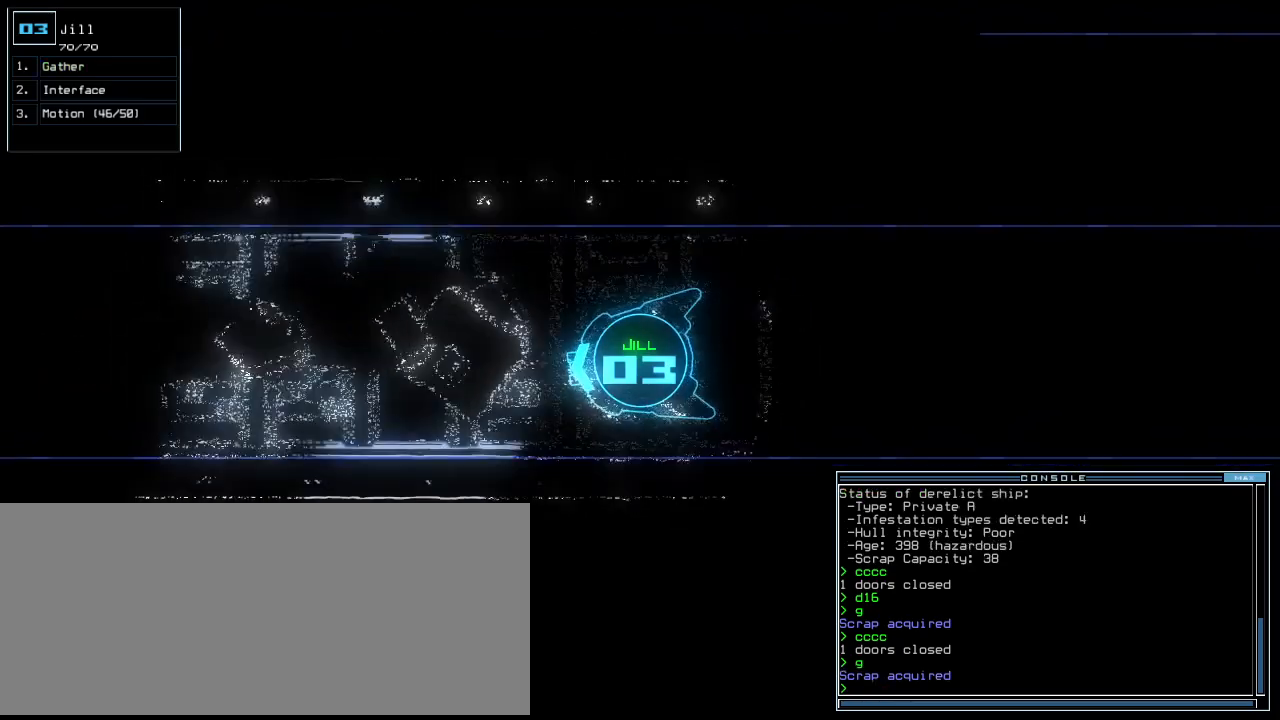
{"keys": ["up"], "events": [[340, "right", "down"], [380, "right", "up"]]}
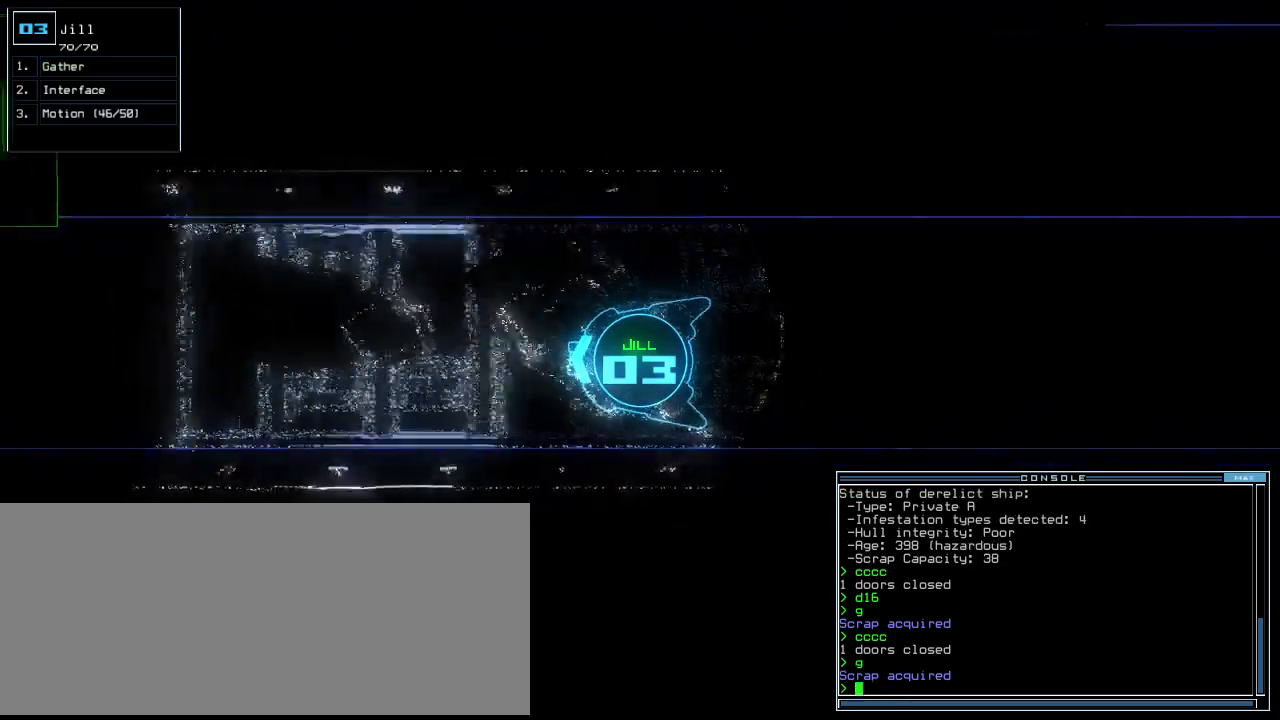
{"keys": ["up"], "events": []}
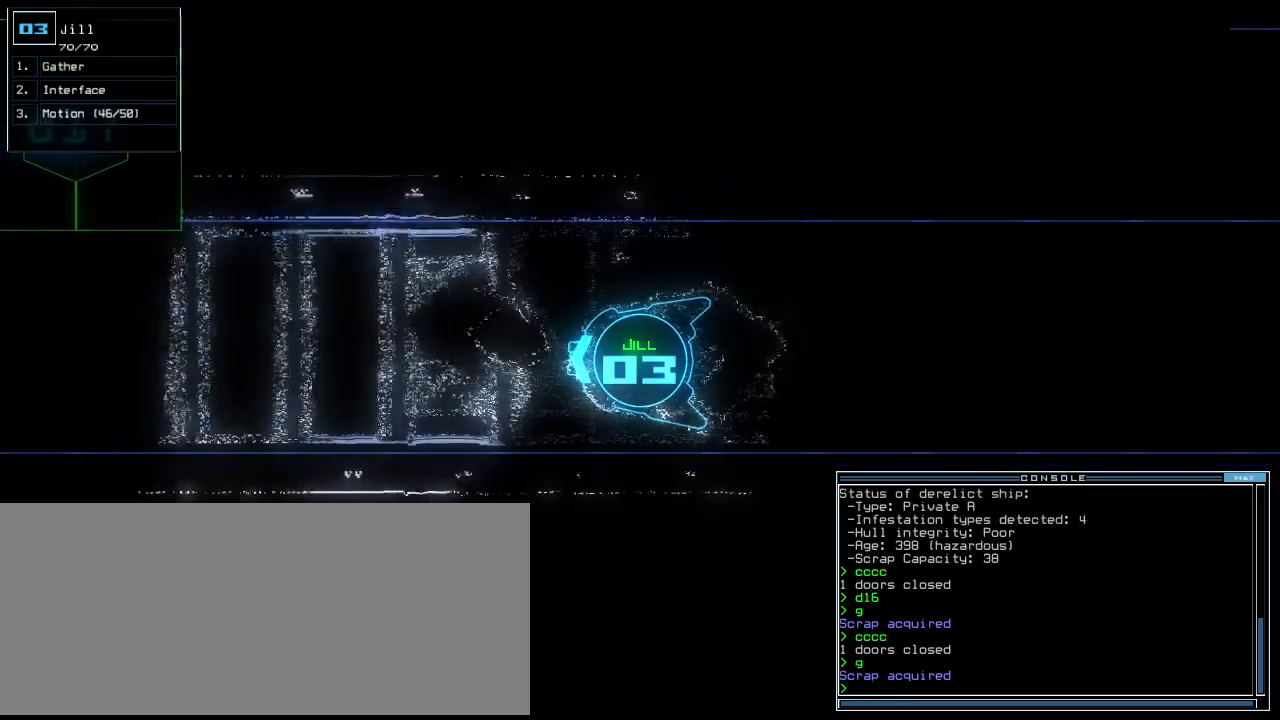
{"keys": ["up"], "events": []}